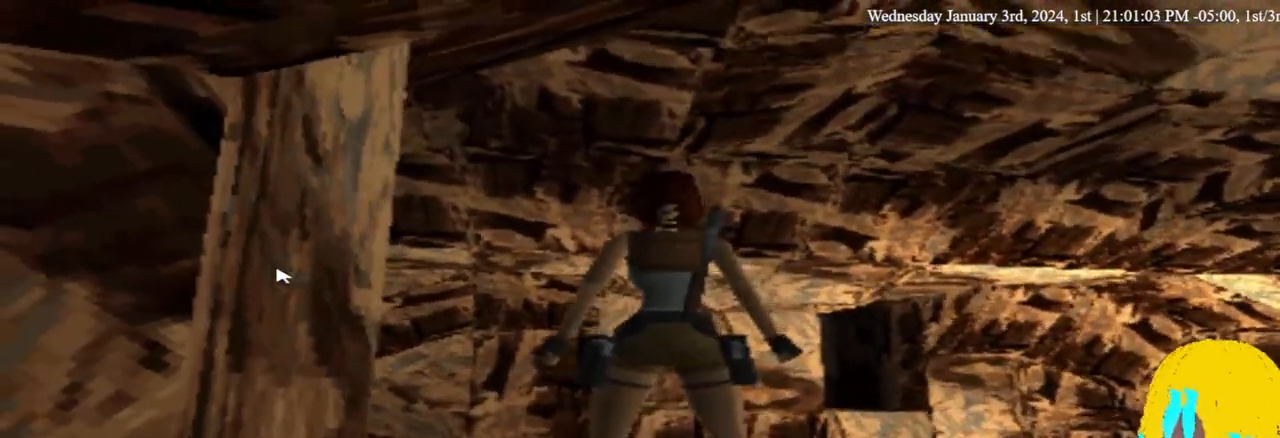
Gameplay with a controller (PlayStation layout); each line is a JSON object with the inputs held at the frame after it. "events" lists button and stick changes between this image and that frame as [ms after this image, input, new state], when the widget could be followed in between. Not read: R1.
{"buttons": ["L1", "DPAD_UP"], "left_stick": "center", "right_stick": "center", "events": [[100, "L1", "down"], [433, "DPAD_UP", "down"]]}
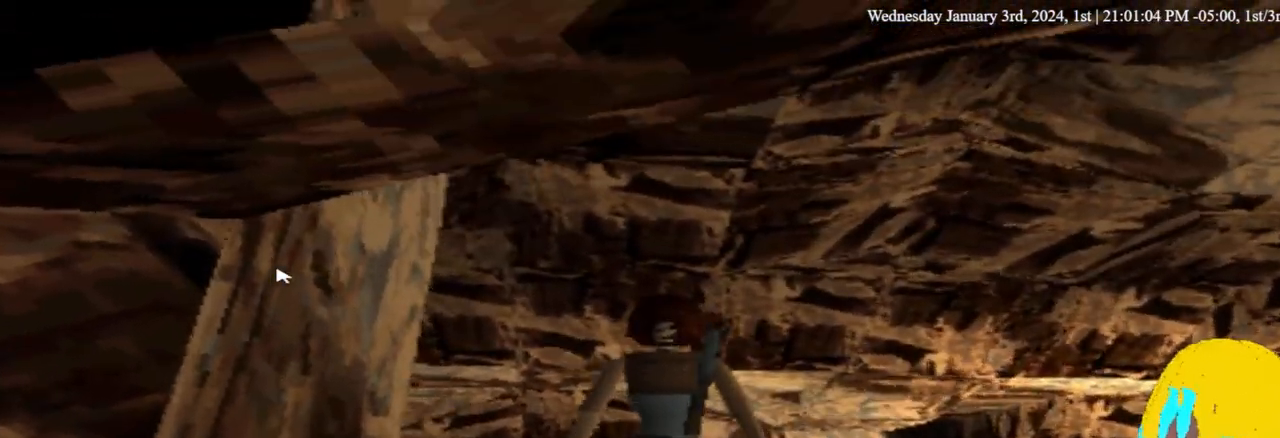
{"buttons": ["L1"], "left_stick": "center", "right_stick": "center", "events": [[367, "L1", "up"], [433, "DPAD_UP", "up"], [433, "L1", "down"]]}
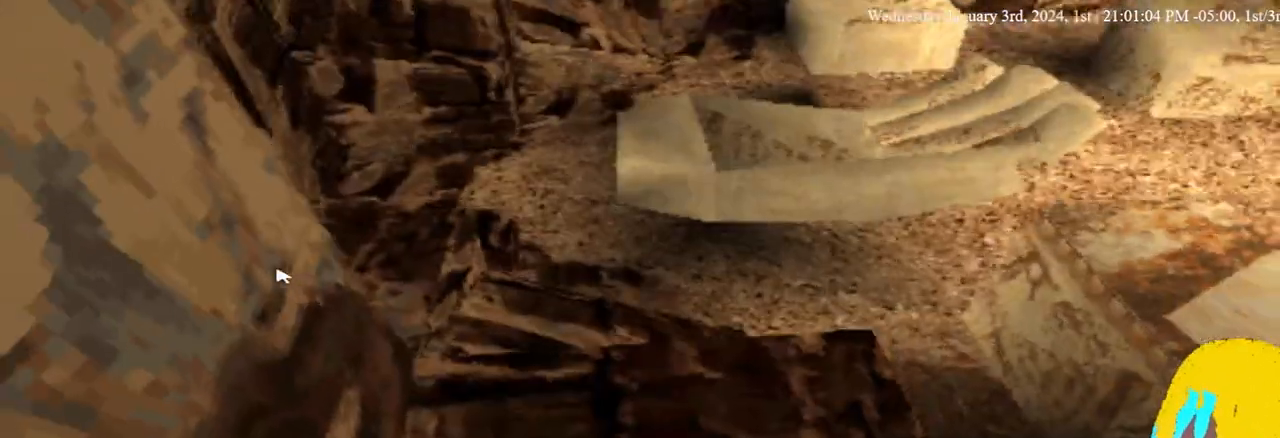
{"buttons": ["L1"], "left_stick": "center", "right_stick": "center", "events": [[133, "DPAD_UP", "down"], [433, "DPAD_UP", "up"]]}
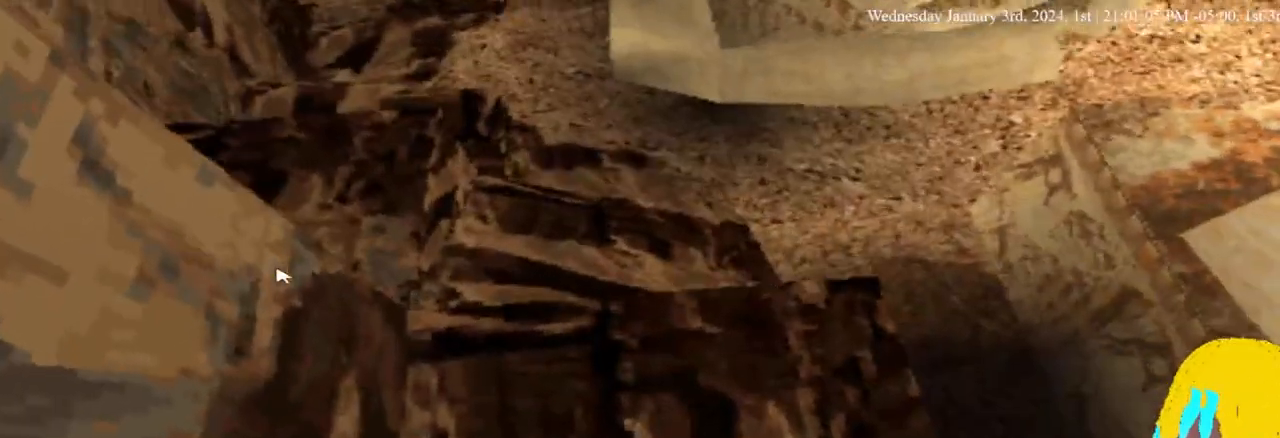
{"buttons": ["L1", "DPAD_DOWN"], "left_stick": "center", "right_stick": "center", "events": [[200, "DPAD_DOWN", "down"]]}
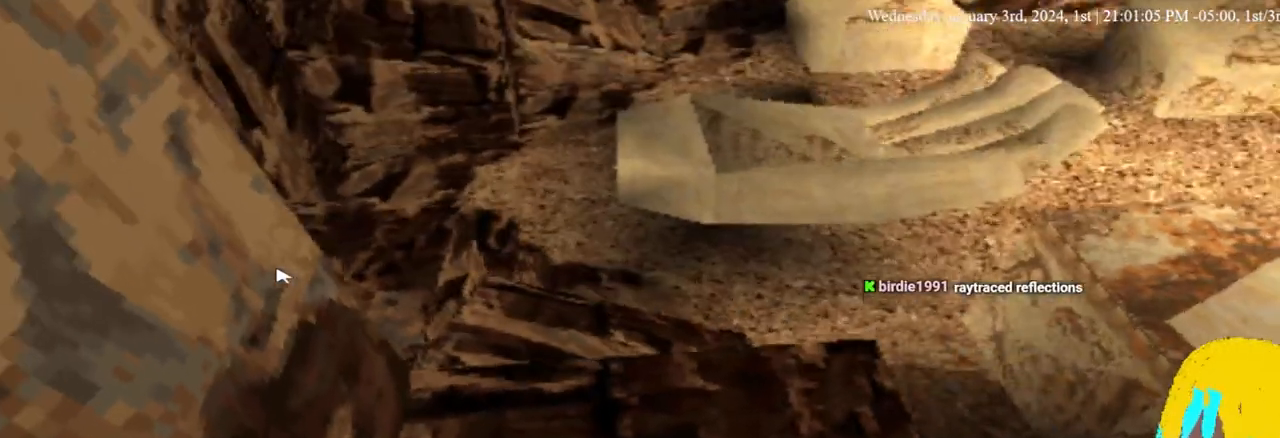
{"buttons": ["L1"], "left_stick": "center", "right_stick": "center", "events": [[167, "DPAD_DOWN", "up"]]}
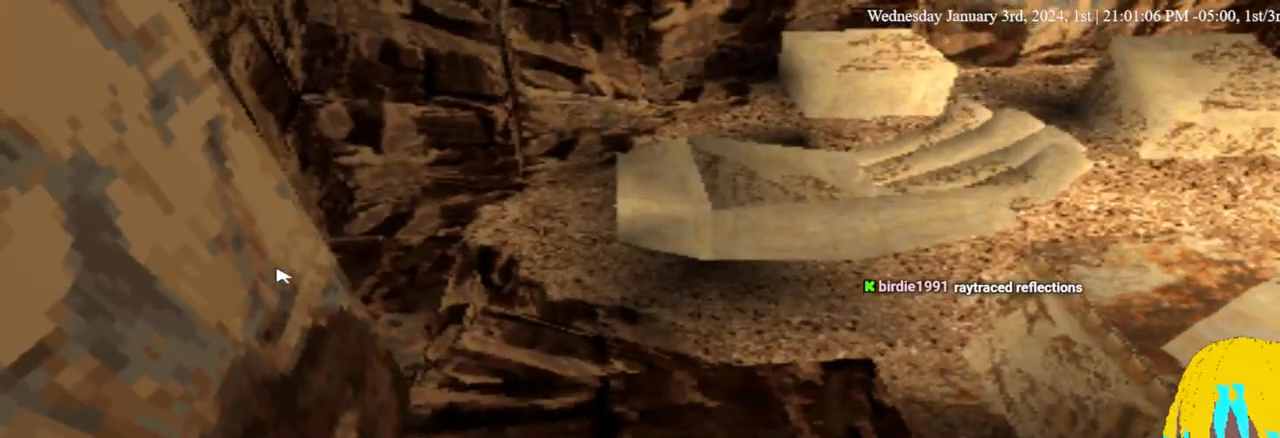
{"buttons": ["L1"], "left_stick": "center", "right_stick": "center", "events": []}
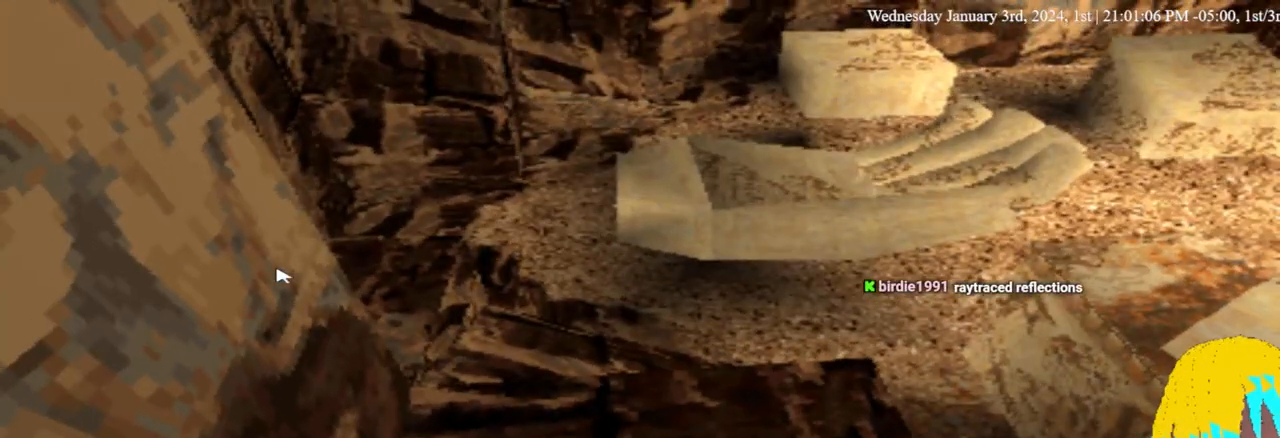
{"buttons": ["L1"], "left_stick": "center", "right_stick": "center", "events": []}
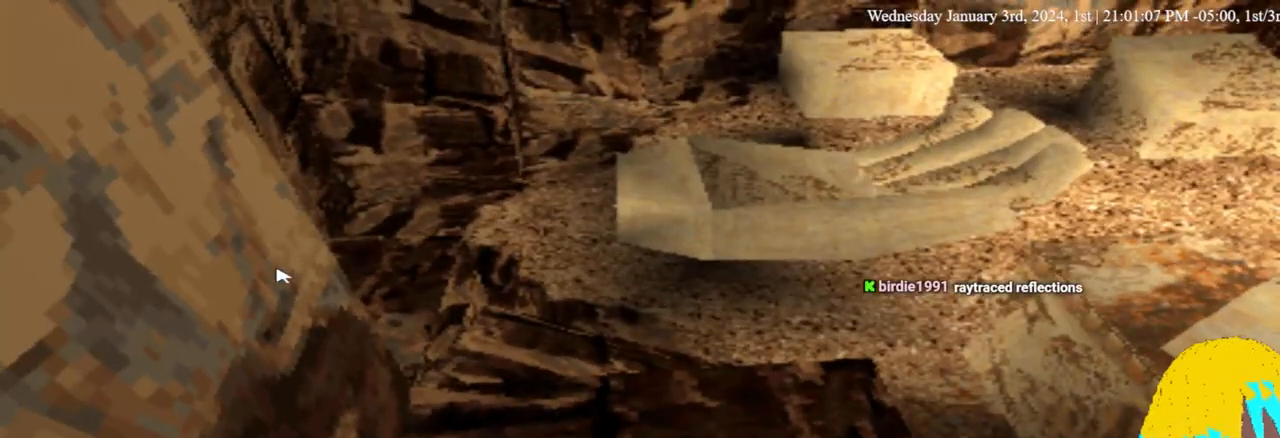
{"buttons": ["L1"], "left_stick": "center", "right_stick": "center", "events": []}
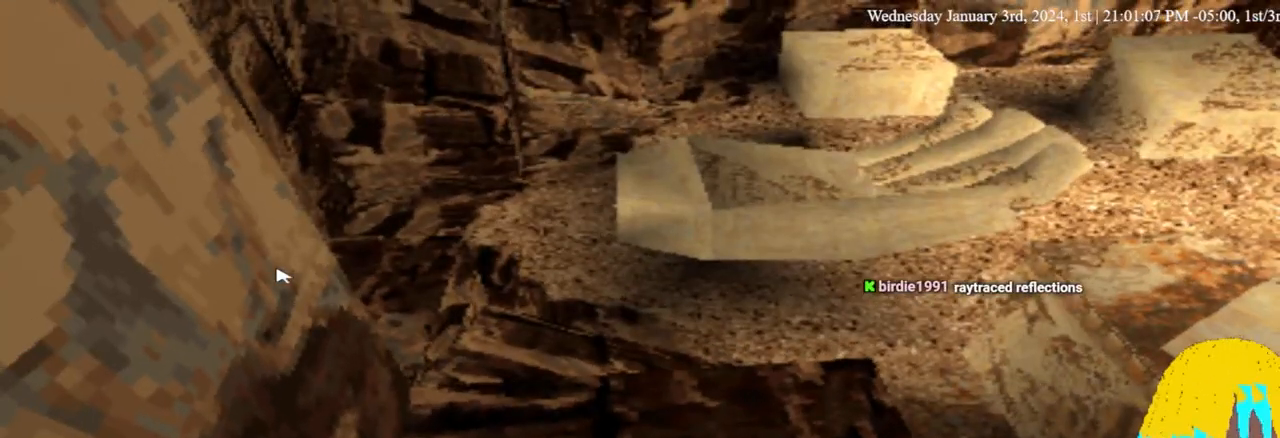
{"buttons": [], "left_stick": "center", "right_stick": "center", "events": [[400, "L1", "up"]]}
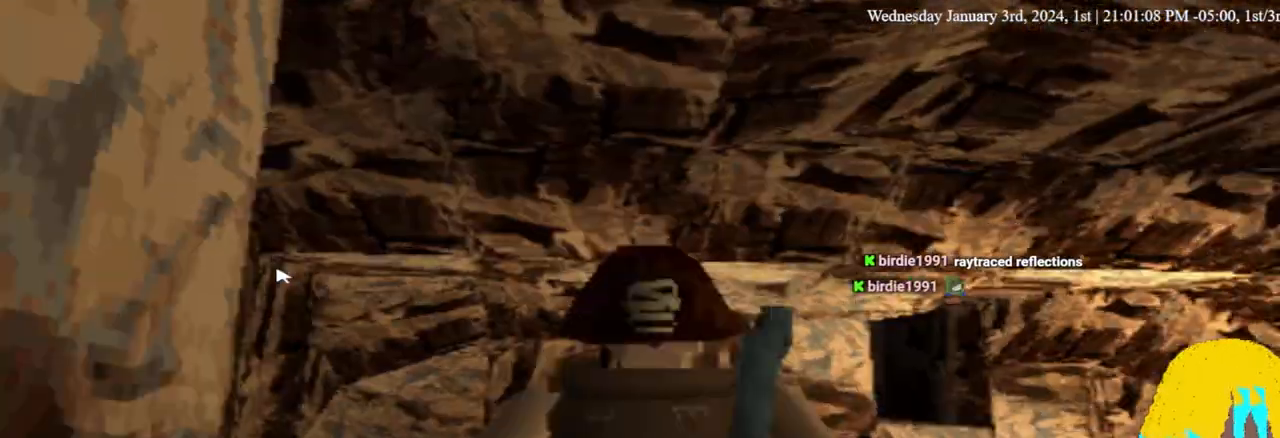
{"buttons": [], "left_stick": "center", "right_stick": "center", "events": []}
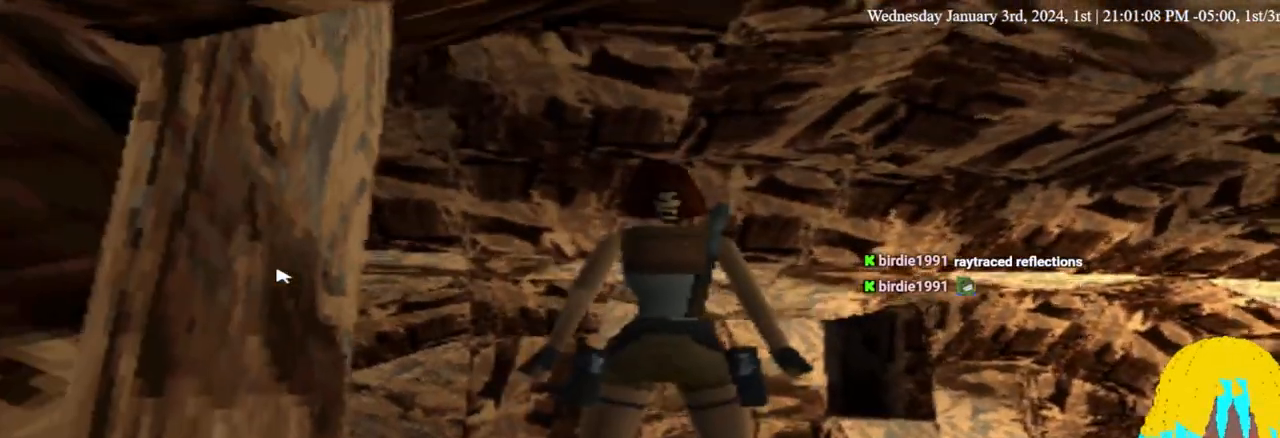
{"buttons": ["DPAD_UP", "DPAD_RIGHT"], "left_stick": "center", "right_stick": "center", "events": [[67, "DPAD_UP", "down"], [167, "DPAD_RIGHT", "down"]]}
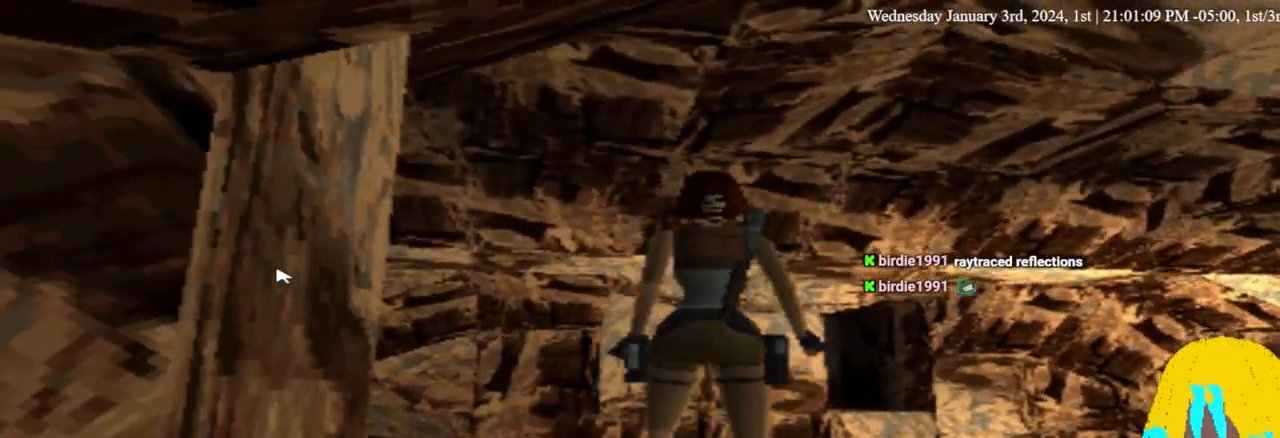
{"buttons": ["DPAD_UP", "DPAD_RIGHT"], "left_stick": "center", "right_stick": "center", "events": [[100, "DPAD_RIGHT", "up"], [367, "DPAD_RIGHT", "down"]]}
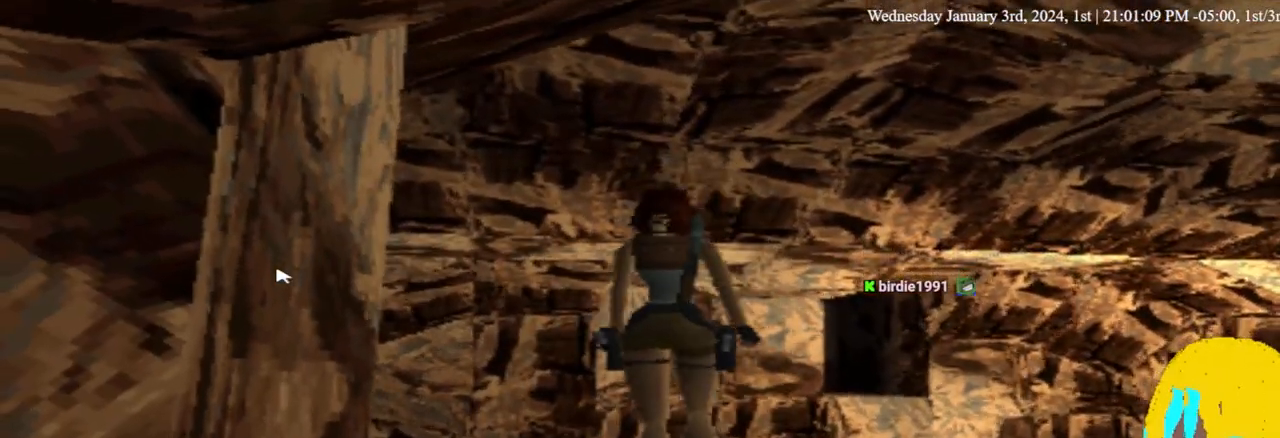
{"buttons": ["DPAD_UP", "DPAD_RIGHT"], "left_stick": "center", "right_stick": "center", "events": []}
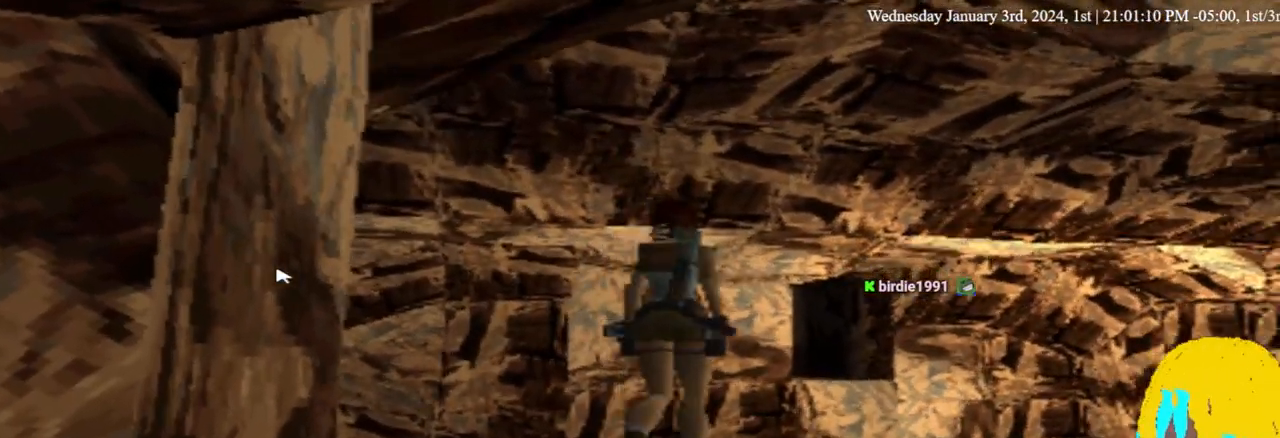
{"buttons": ["DPAD_UP", "DPAD_LEFT"], "left_stick": "center", "right_stick": "center", "events": [[33, "DPAD_LEFT", "down"], [500, "DPAD_RIGHT", "up"]]}
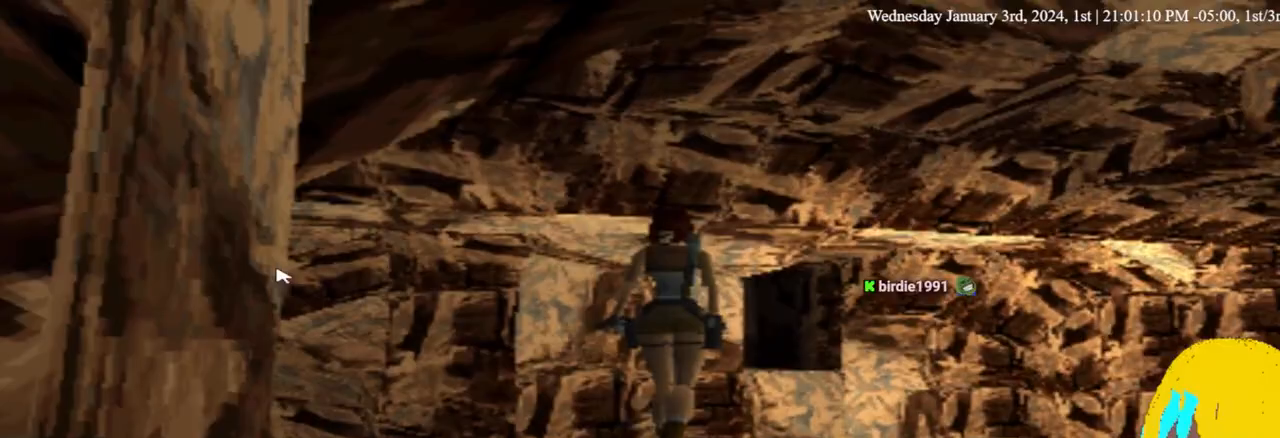
{"buttons": ["DPAD_LEFT"], "left_stick": "center", "right_stick": "center", "events": [[133, "DPAD_UP", "up"]]}
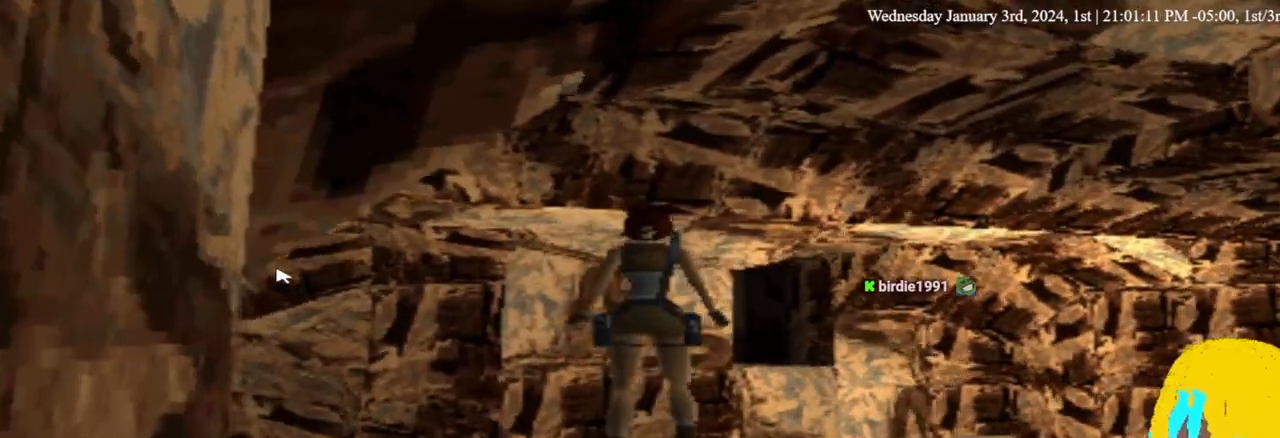
{"buttons": ["L1", "DPAD_UP", "DPAD_LEFT"], "left_stick": "center", "right_stick": "center", "events": [[200, "L1", "down"], [467, "DPAD_UP", "down"]]}
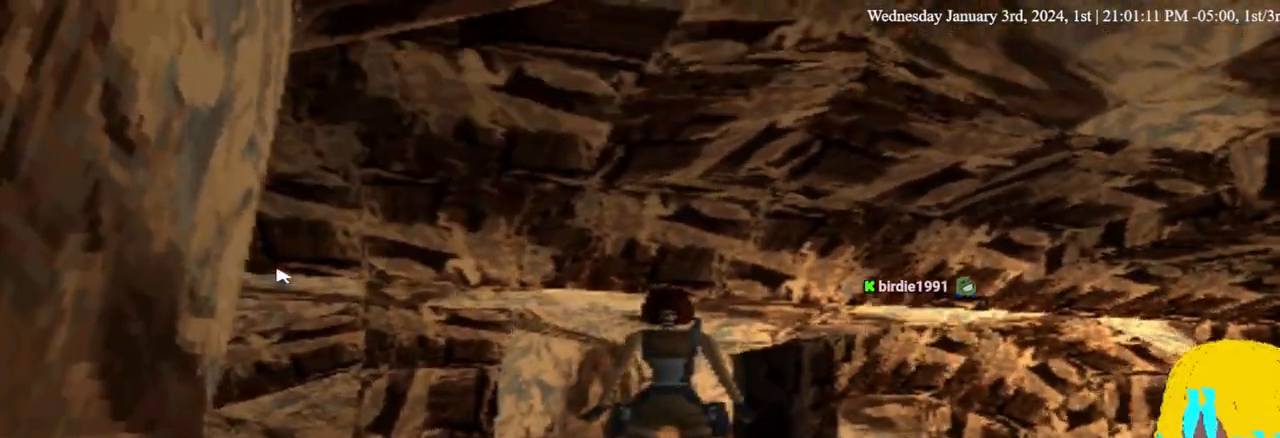
{"buttons": ["L1", "DPAD_LEFT"], "left_stick": "center", "right_stick": "center", "events": [[467, "DPAD_UP", "up"]]}
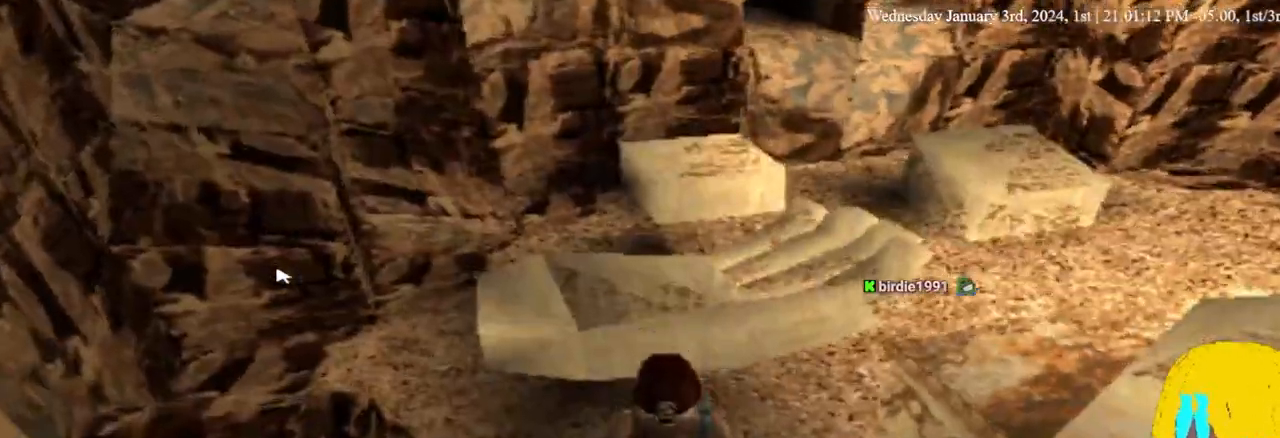
{"buttons": ["L1", "DPAD_LEFT"], "left_stick": "center", "right_stick": "center", "events": []}
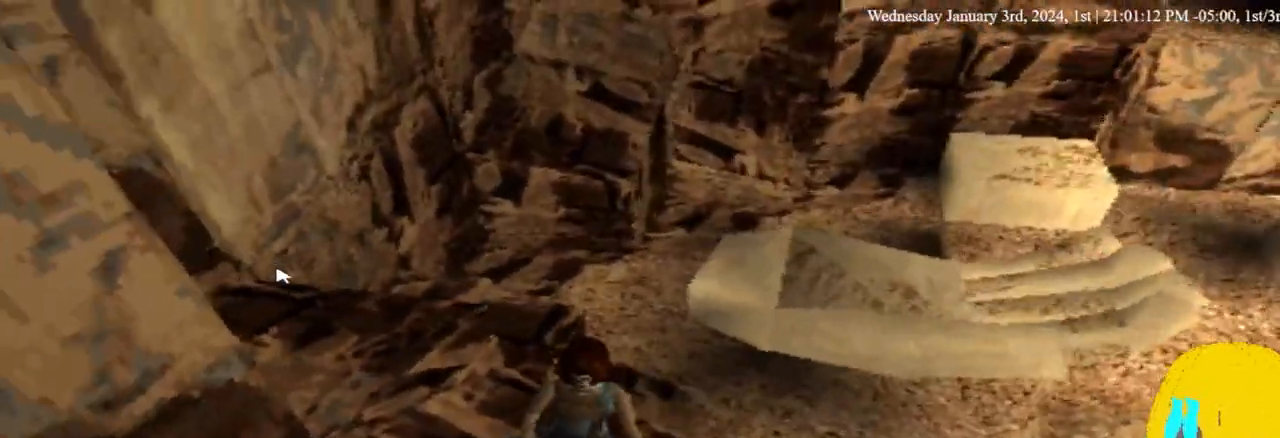
{"buttons": ["L1", "DPAD_LEFT"], "left_stick": "center", "right_stick": "center", "events": []}
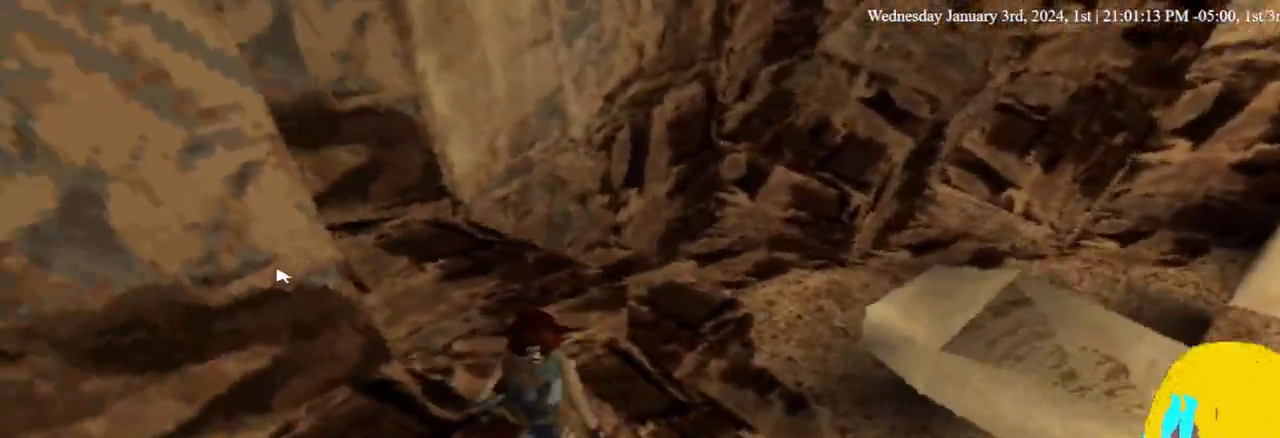
{"buttons": ["L1", "DPAD_LEFT"], "left_stick": "center", "right_stick": "center", "events": []}
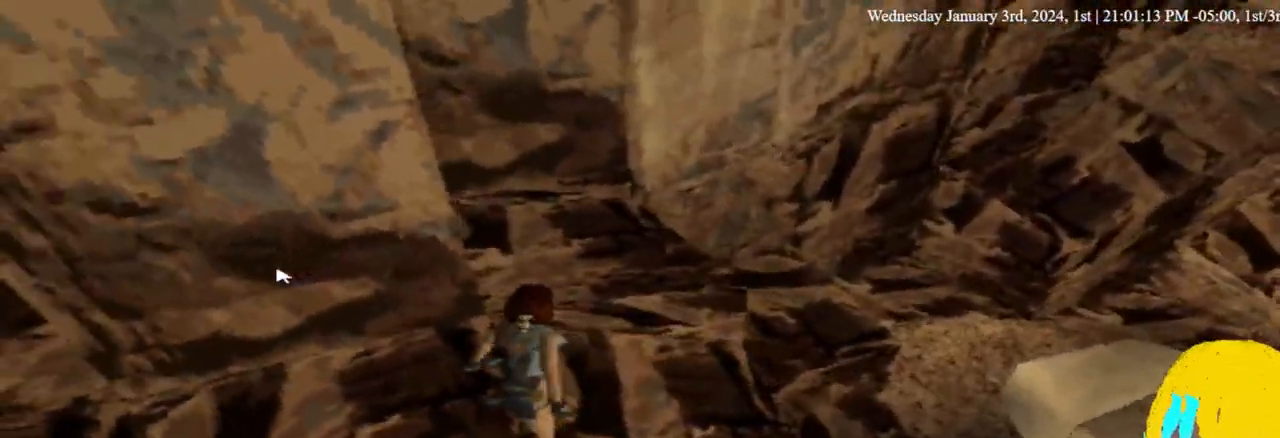
{"buttons": ["L1", "DPAD_DOWN", "DPAD_LEFT"], "left_stick": "center", "right_stick": "center", "events": [[367, "DPAD_DOWN", "down"]]}
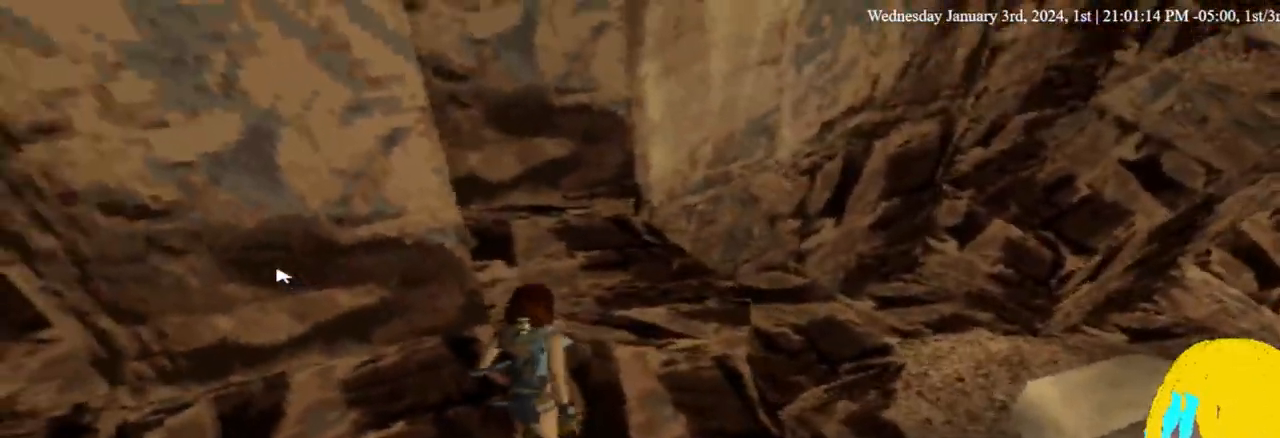
{"buttons": ["L1", "DPAD_RIGHT"], "left_stick": "center", "right_stick": "center", "events": [[33, "L1", "up"], [100, "L1", "down"], [133, "DPAD_DOWN", "up"], [133, "DPAD_LEFT", "up"], [367, "DPAD_RIGHT", "down"]]}
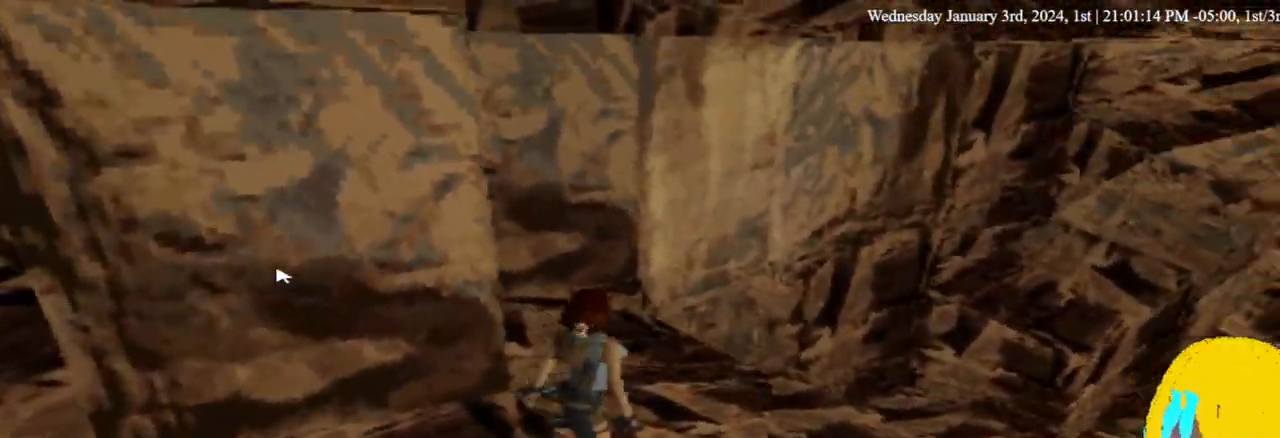
{"buttons": ["DPAD_RIGHT"], "left_stick": "center", "right_stick": "center", "events": [[433, "L1", "up"]]}
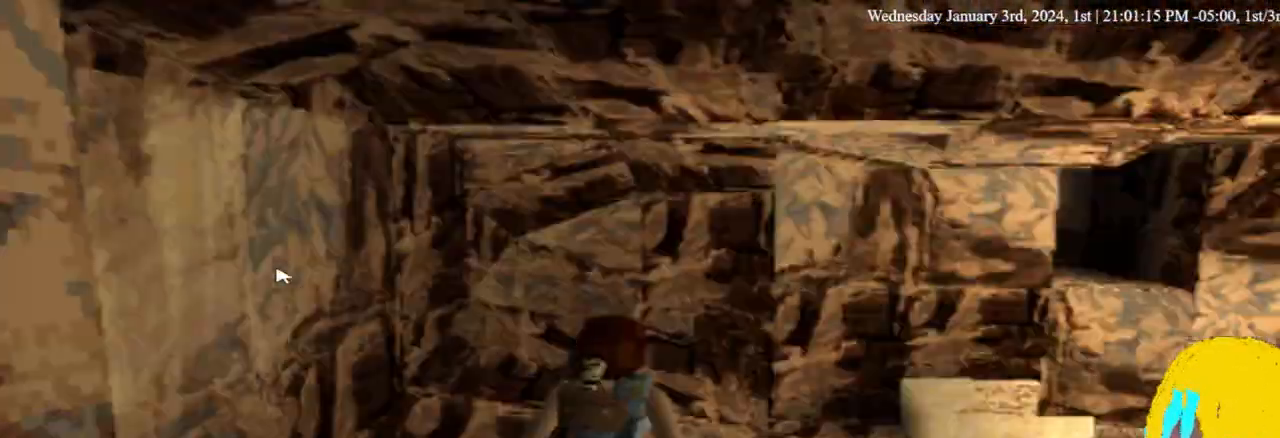
{"buttons": ["L1", "DPAD_RIGHT"], "left_stick": "center", "right_stick": "center"}
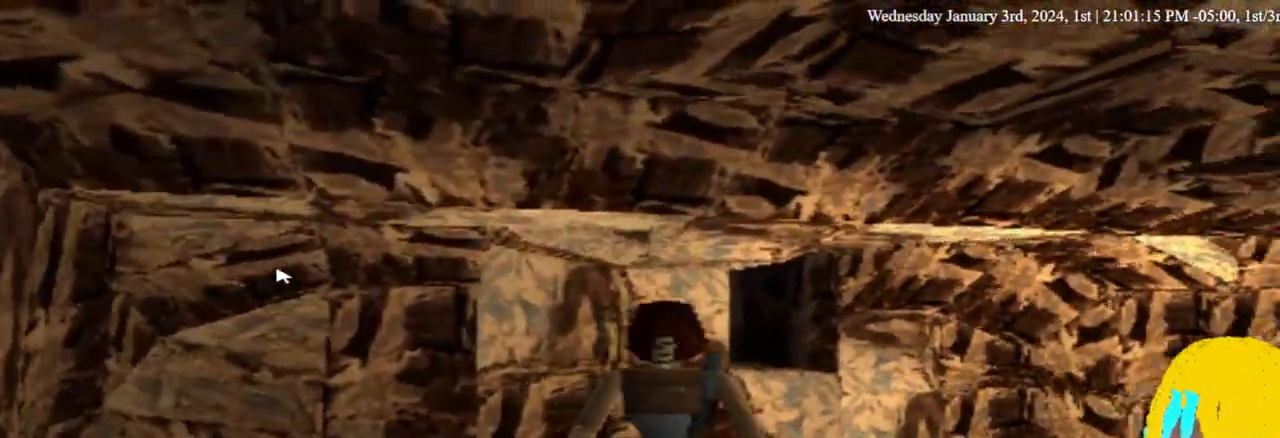
{"buttons": ["L1"], "left_stick": "center", "right_stick": "center", "events": [[100, "L1", "up"], [300, "DPAD_UP", "down"], [333, "DPAD_RIGHT", "up"], [367, "DPAD_UP", "up"], [367, "L1", "down"]]}
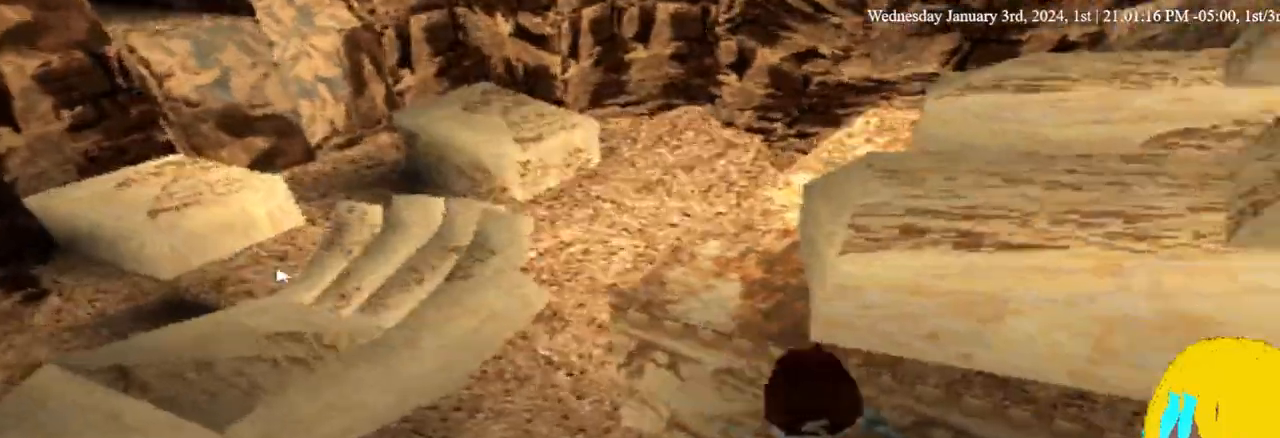
{"buttons": ["L1", "DPAD_DOWN", "DPAD_RIGHT"], "left_stick": "center", "right_stick": "center", "events": [[400, "DPAD_RIGHT", "down"], [467, "DPAD_DOWN", "down"]]}
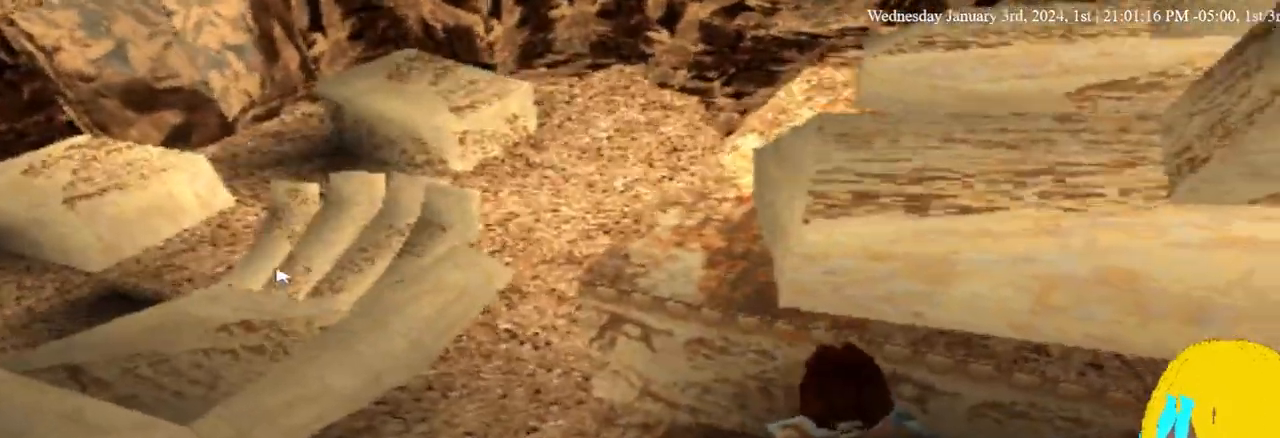
{"buttons": ["L1", "DPAD_DOWN"], "left_stick": "center", "right_stick": "center", "events": [[400, "DPAD_RIGHT", "up"]]}
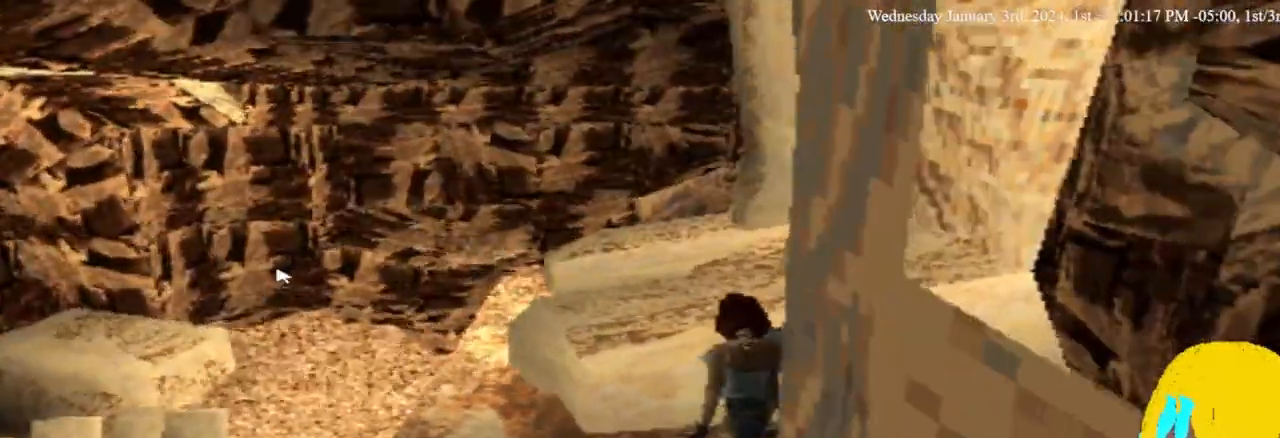
{"buttons": ["DPAD_DOWN", "DPAD_RIGHT"], "left_stick": "center", "right_stick": "center", "events": [[267, "L1", "up"], [400, "DPAD_RIGHT", "down"]]}
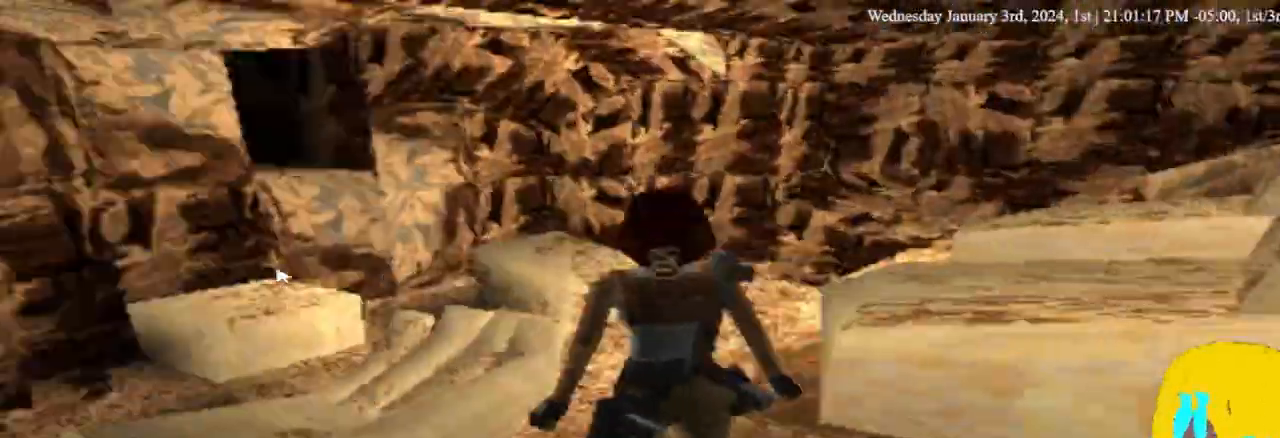
{"buttons": ["DPAD_DOWN", "DPAD_RIGHT"], "left_stick": "center", "right_stick": "center", "events": []}
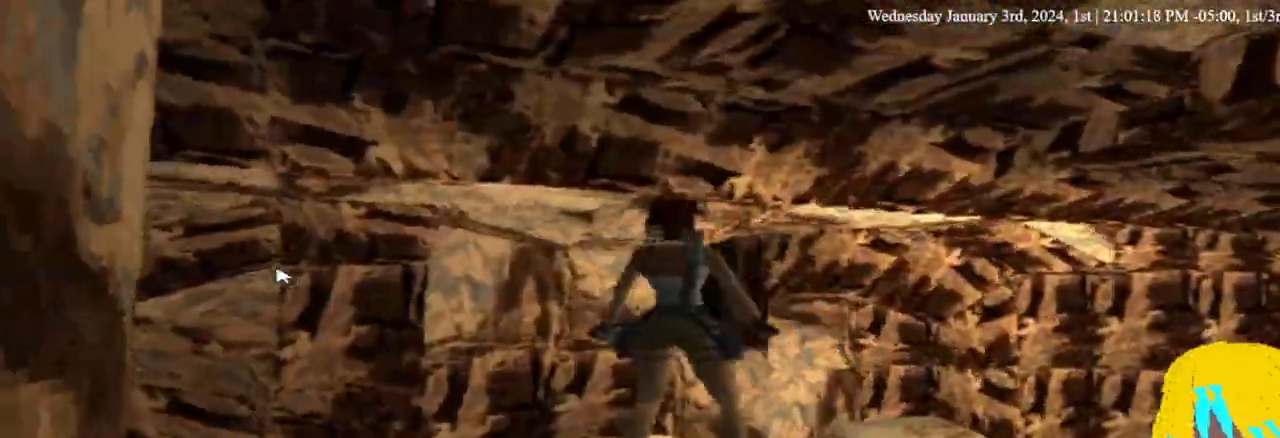
{"buttons": ["DPAD_DOWN", "DPAD_RIGHT"], "left_stick": "center", "right_stick": "center", "events": []}